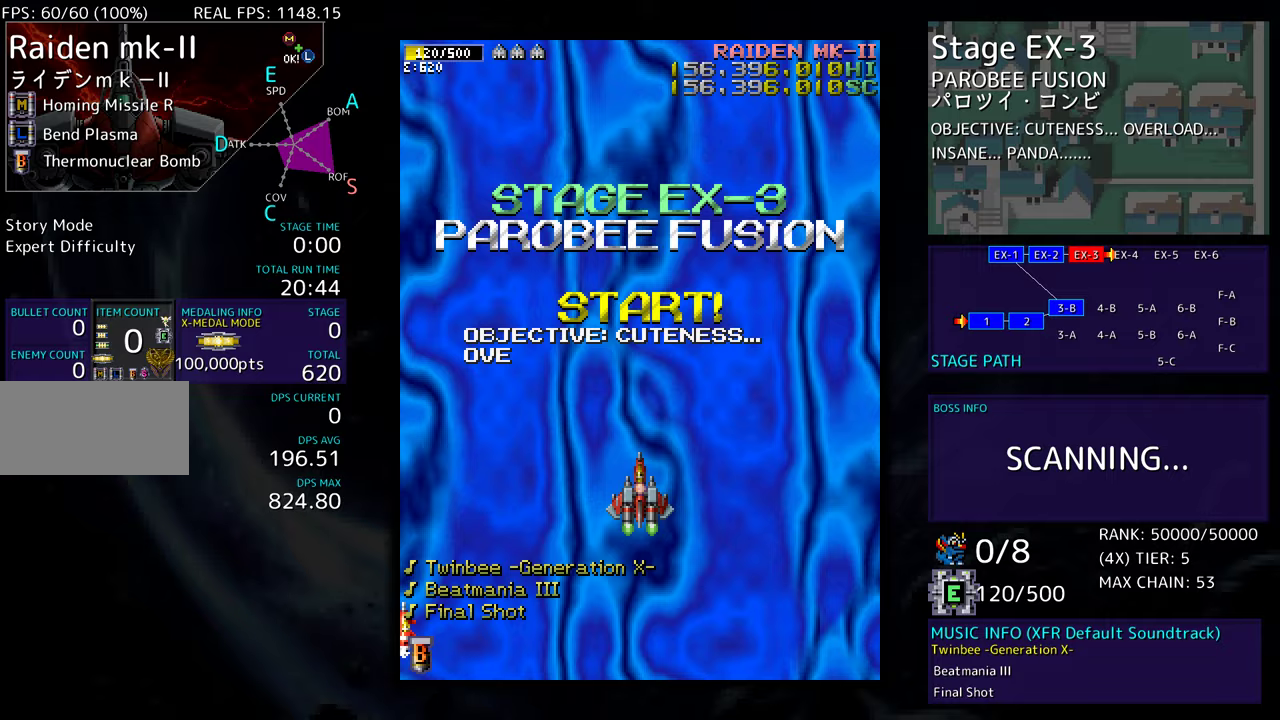
Gameplay with a controller; each line is a JSON object with the inputs held at the frame after it. "events" lists button and stick changes between this image and that frame as [ms after this image, input, new state], when the widget could be followed in between. Not read: L3 R3 other_buttons.
{"buttons": [], "events": []}
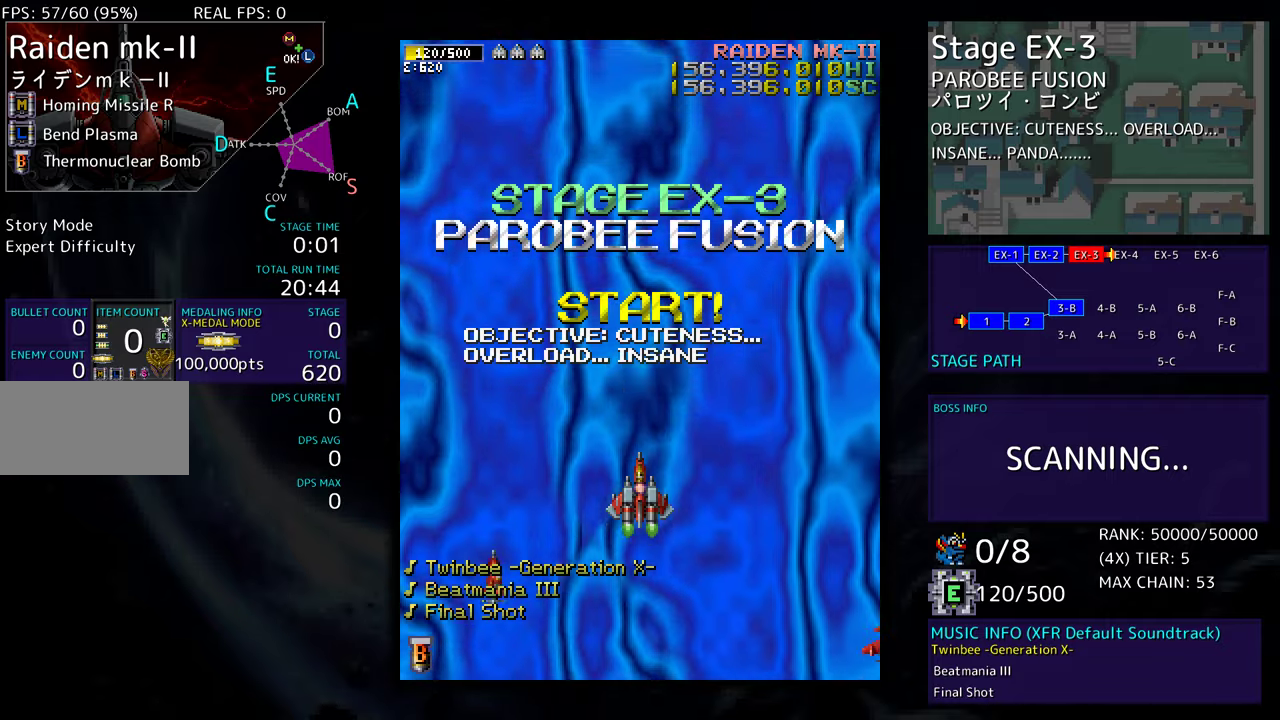
{"buttons": [], "events": []}
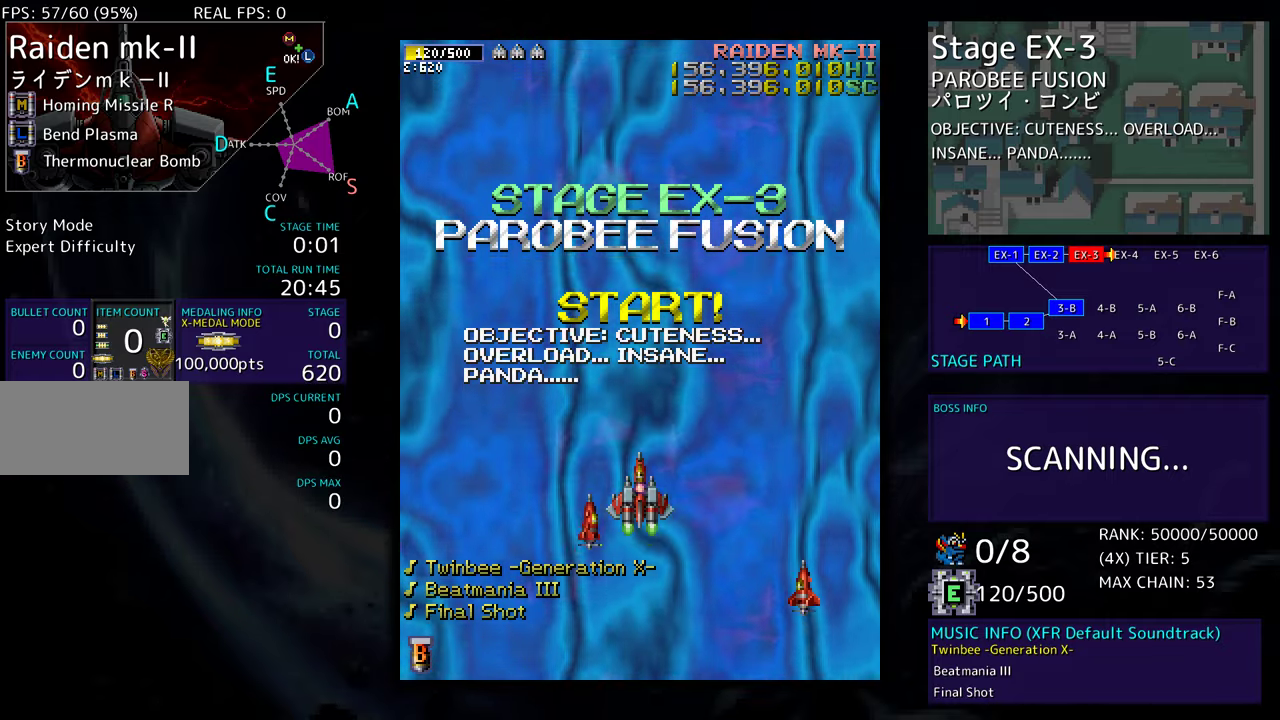
{"buttons": [], "events": []}
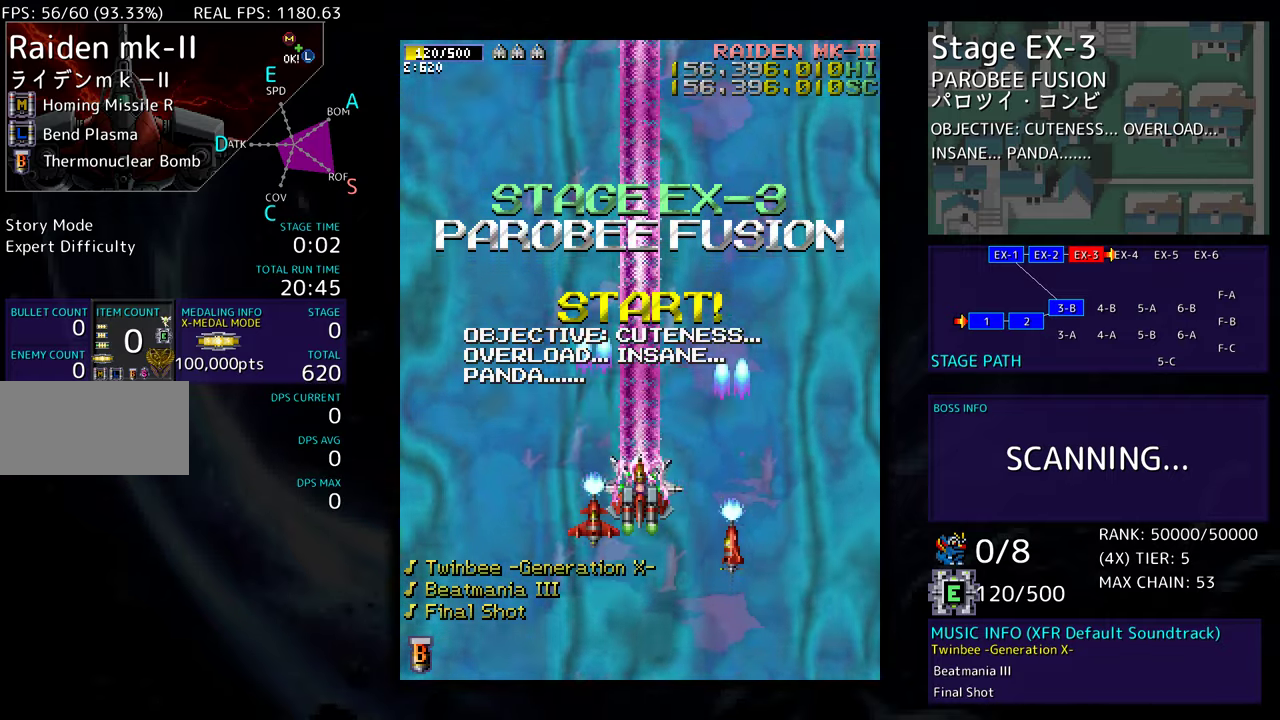
{"buttons": [], "events": []}
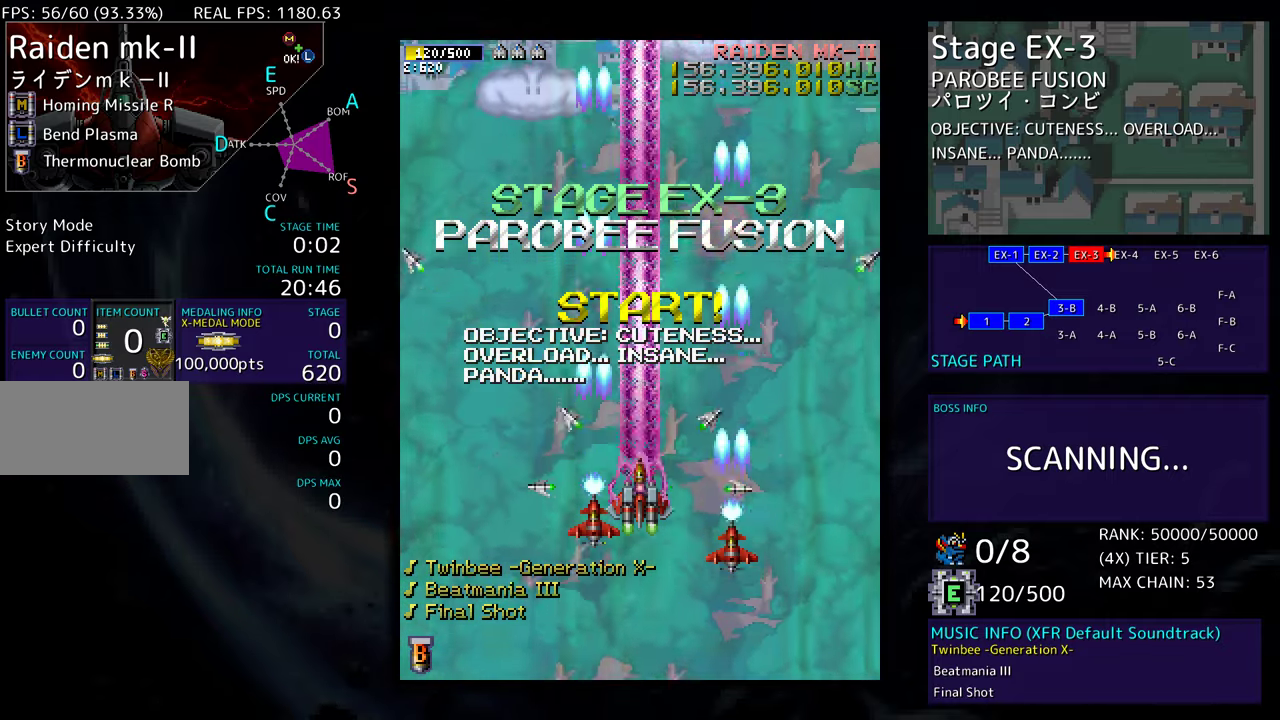
{"buttons": ["DPAD_DOWN"], "events": [[417, "DPAD_DOWN", "down"]]}
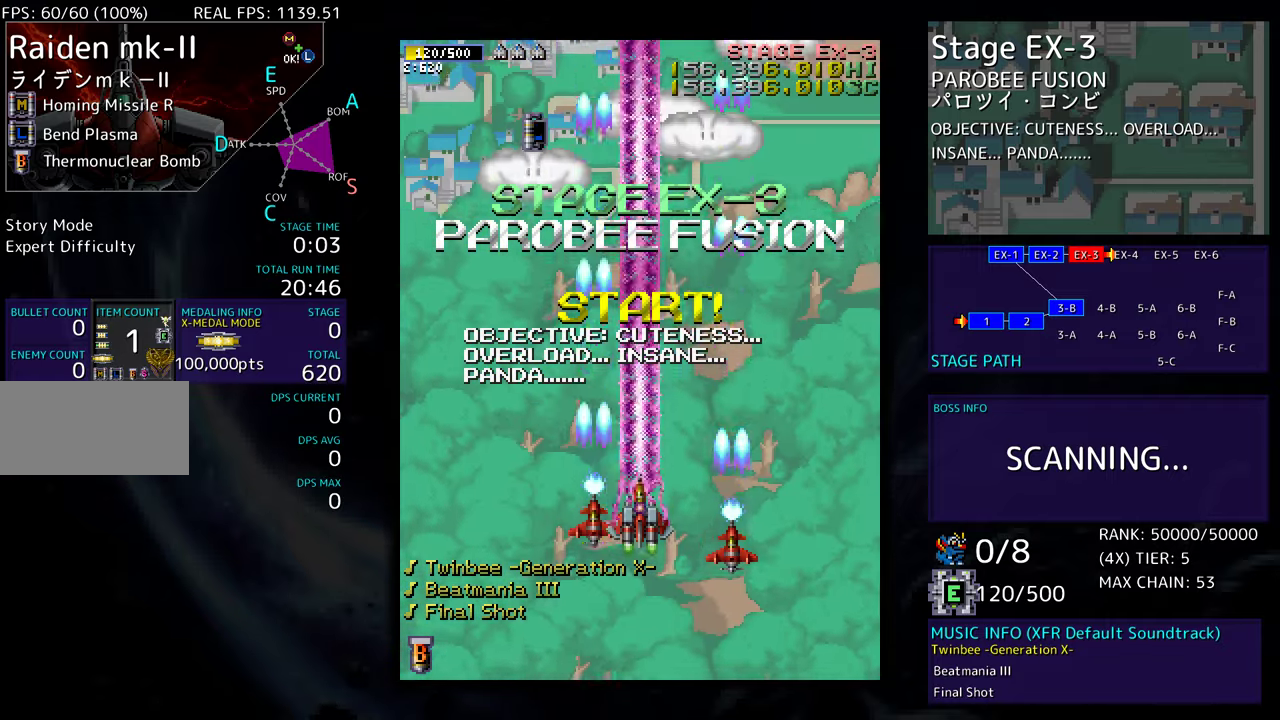
{"buttons": ["DPAD_LEFT"], "events": [[17, "DPAD_LEFT", "down"], [33, "DPAD_DOWN", "up"], [267, "DPAD_DOWN", "down"], [300, "DPAD_LEFT", "up"], [317, "DPAD_RIGHT", "down"], [400, "DPAD_RIGHT", "up"], [417, "DPAD_DOWN", "up"], [433, "DPAD_LEFT", "down"]]}
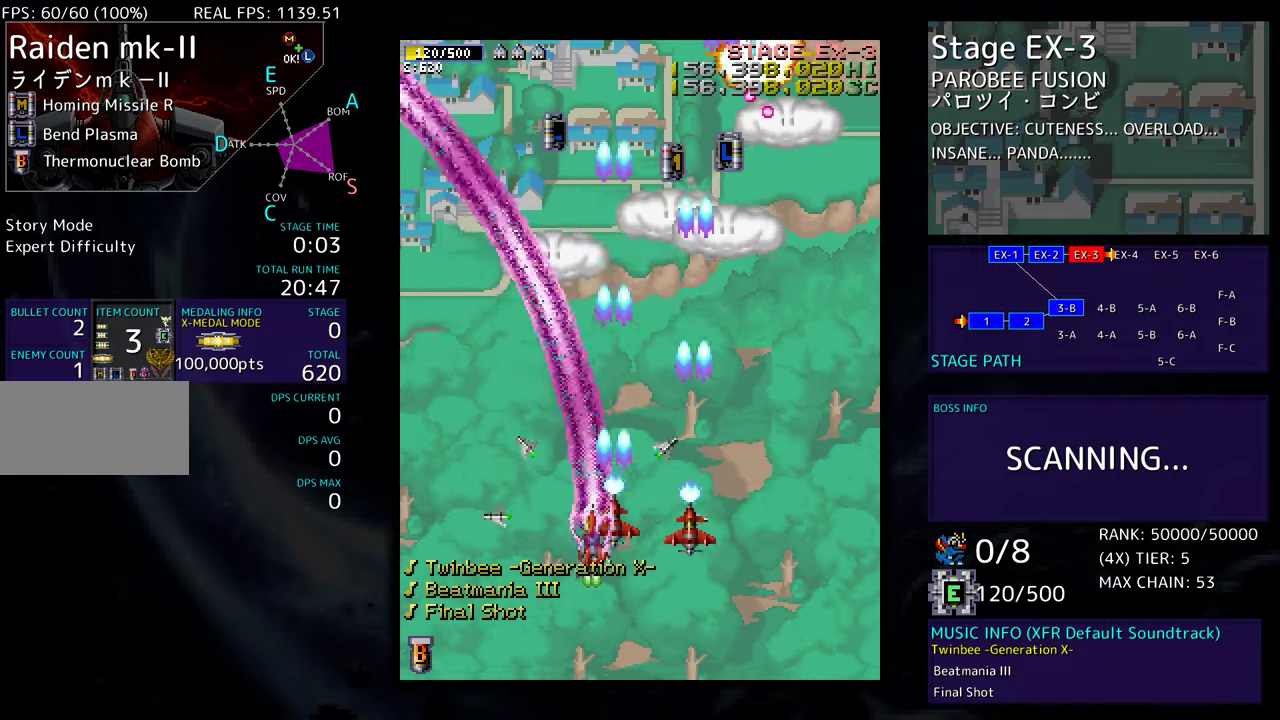
{"buttons": ["DPAD_RIGHT"], "events": [[117, "DPAD_LEFT", "up"], [117, "DPAD_UP", "down"], [133, "DPAD_RIGHT", "down"], [133, "DPAD_UP", "up"]]}
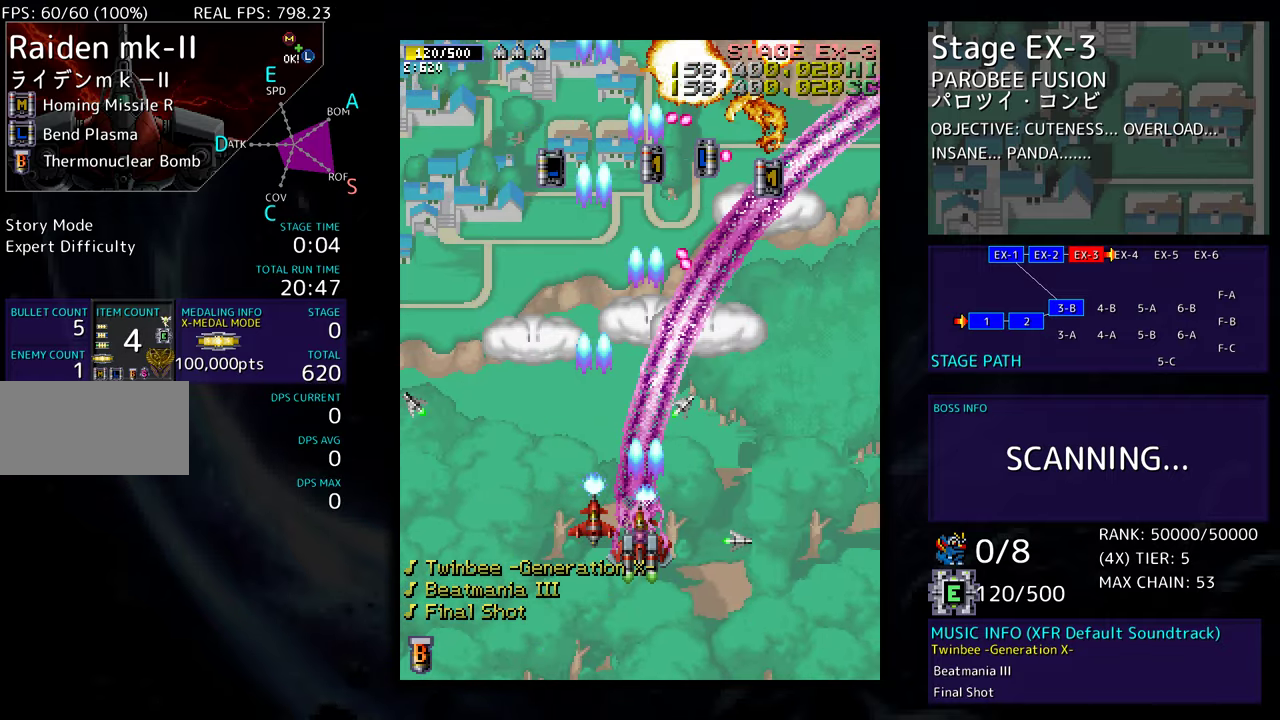
{"buttons": ["DPAD_DOWN", "DPAD_RIGHT"], "events": [[283, "DPAD_RIGHT", "up"], [283, "DPAD_UP", "down"], [317, "DPAD_LEFT", "down"], [400, "DPAD_UP", "up"], [433, "DPAD_DOWN", "down"], [433, "DPAD_LEFT", "up"], [433, "DPAD_RIGHT", "down"]]}
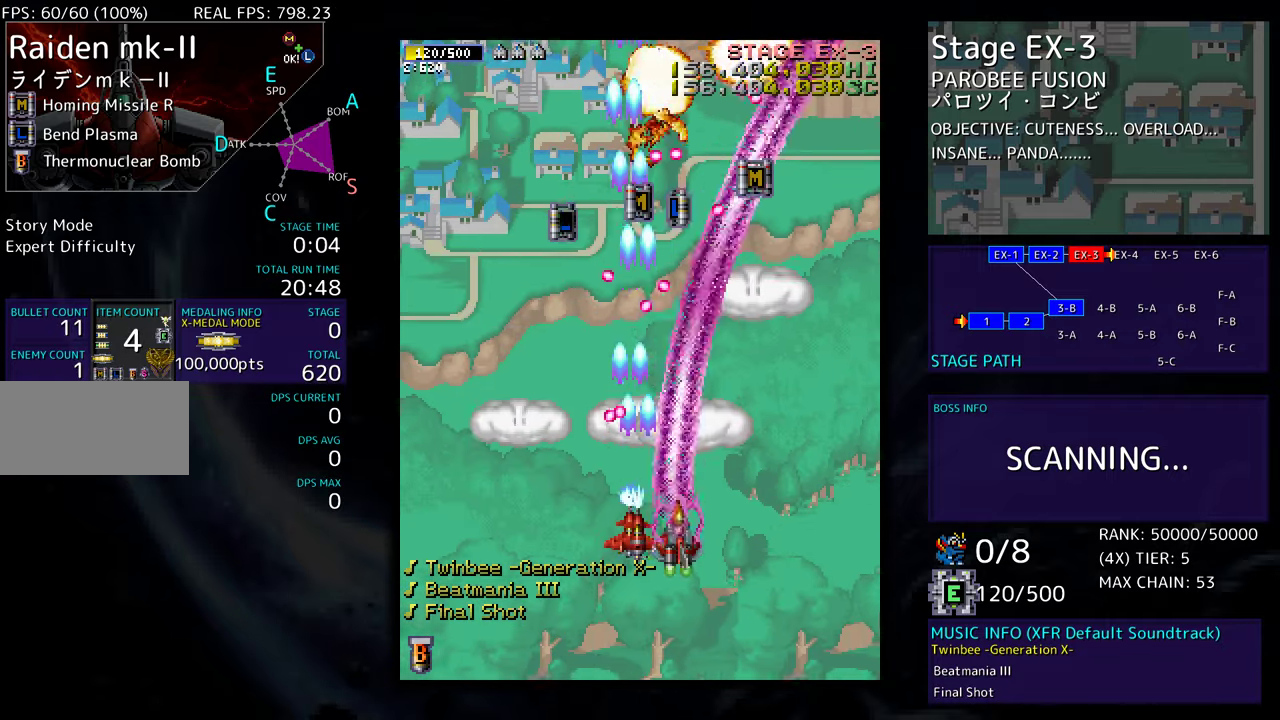
{"buttons": ["DPAD_UP", "DPAD_RIGHT"], "events": [[217, "DPAD_DOWN", "up"], [317, "DPAD_UP", "down"]]}
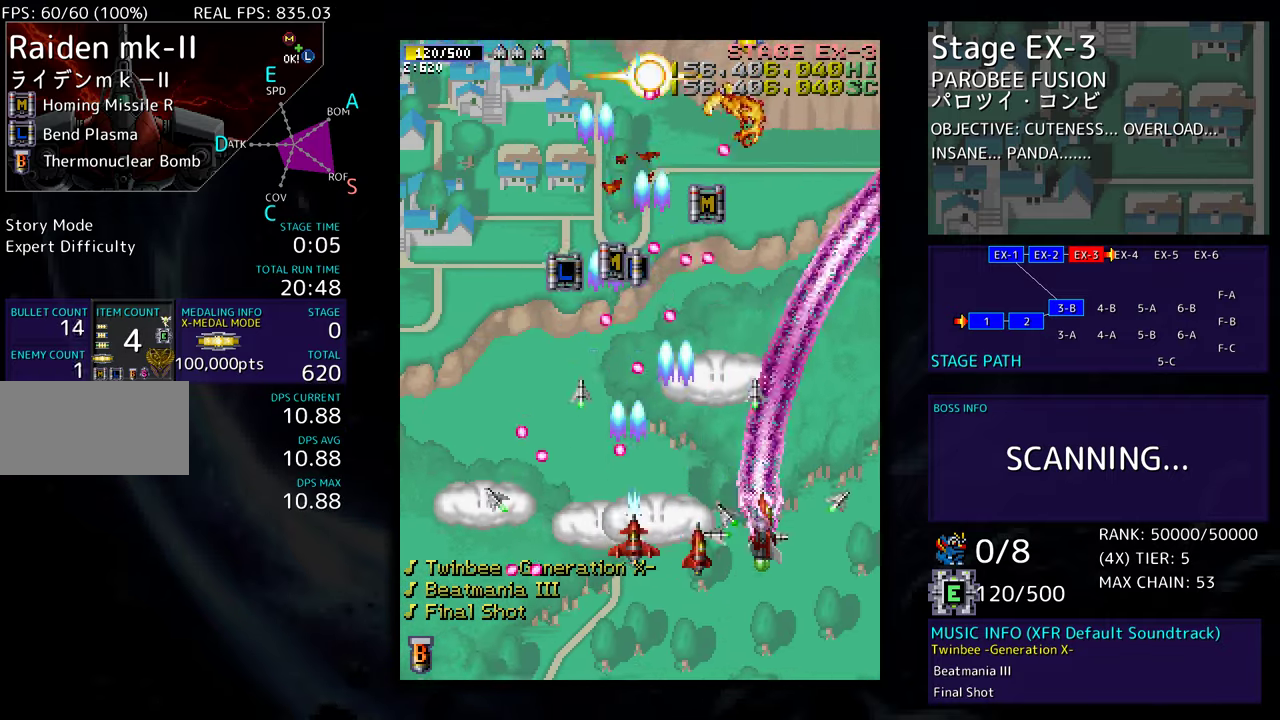
{"buttons": [], "events": [[233, "DPAD_RIGHT", "up"], [267, "DPAD_UP", "up"], [367, "DPAD_DOWN", "down"], [367, "DPAD_RIGHT", "down"], [417, "DPAD_RIGHT", "up"], [450, "DPAD_DOWN", "up"]]}
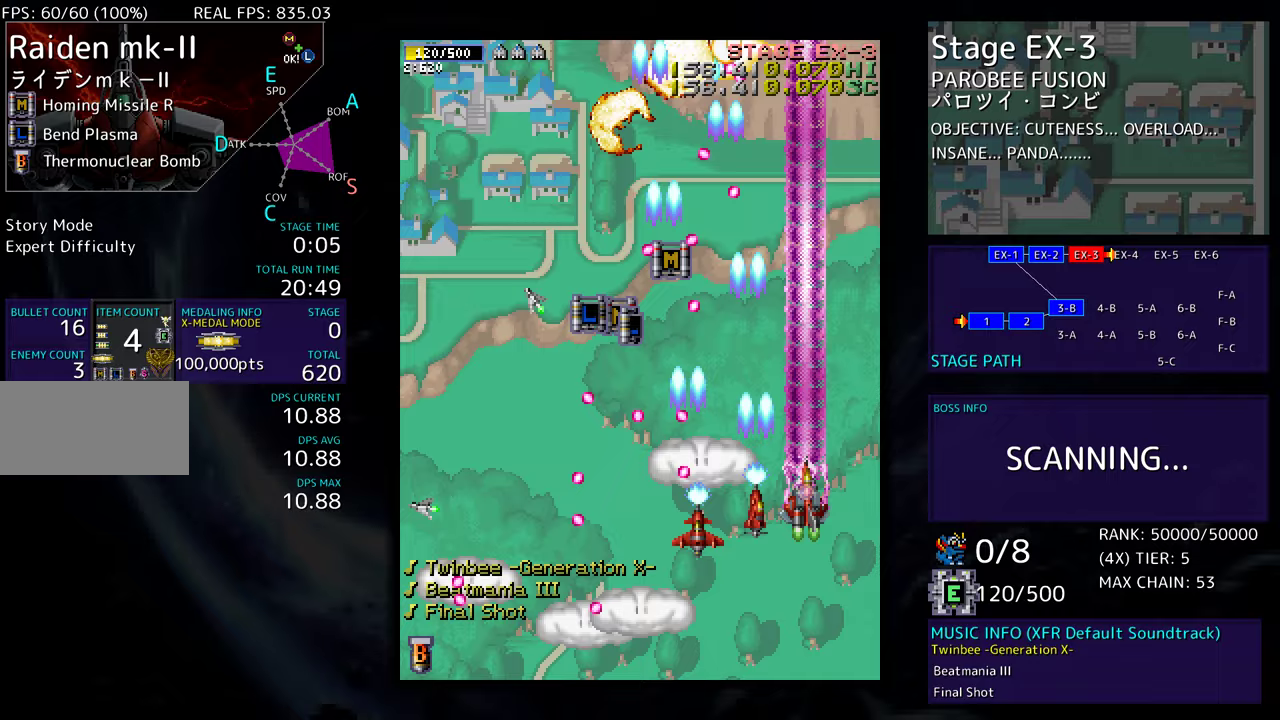
{"buttons": ["DPAD_DOWN", "DPAD_RIGHT"], "events": [[200, "DPAD_DOWN", "down"], [333, "DPAD_LEFT", "down"], [350, "DPAD_DOWN", "up"], [450, "DPAD_LEFT", "up"], [483, "DPAD_DOWN", "down"], [483, "DPAD_RIGHT", "down"]]}
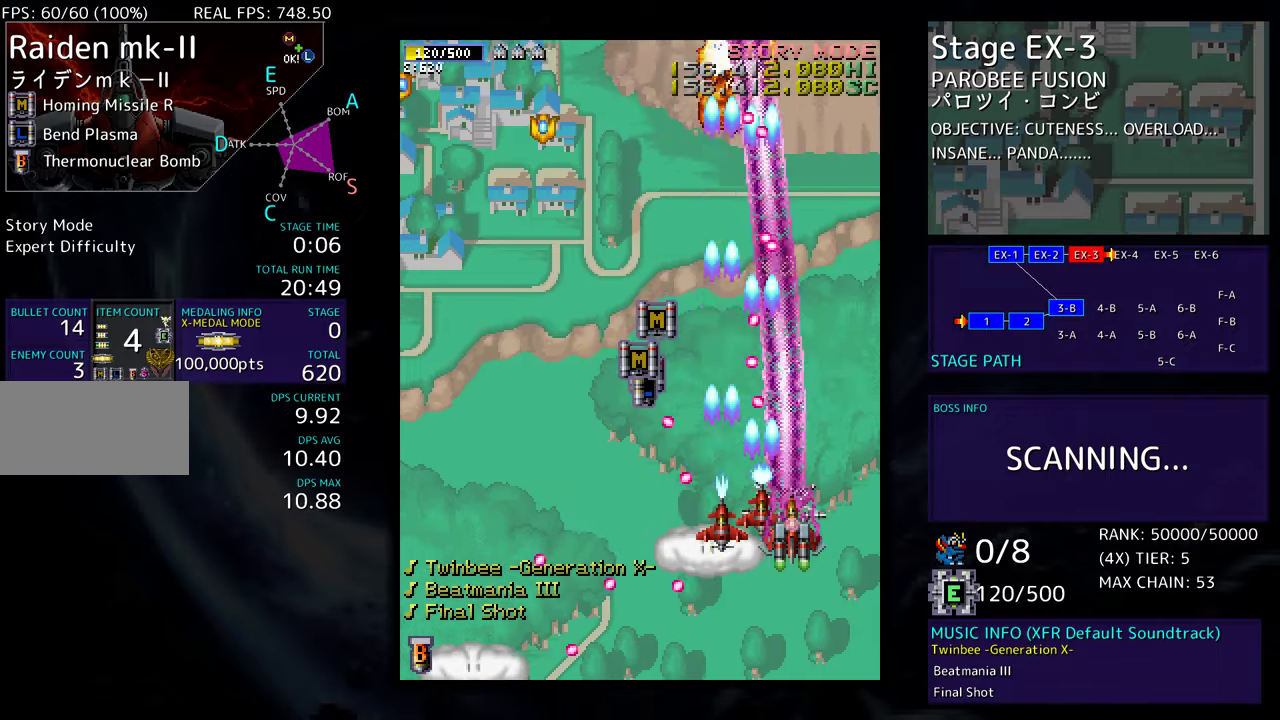
{"buttons": ["DPAD_UP", "DPAD_LEFT"], "events": [[67, "DPAD_RIGHT", "up"], [150, "DPAD_LEFT", "down"], [250, "DPAD_DOWN", "up"], [317, "DPAD_UP", "down"]]}
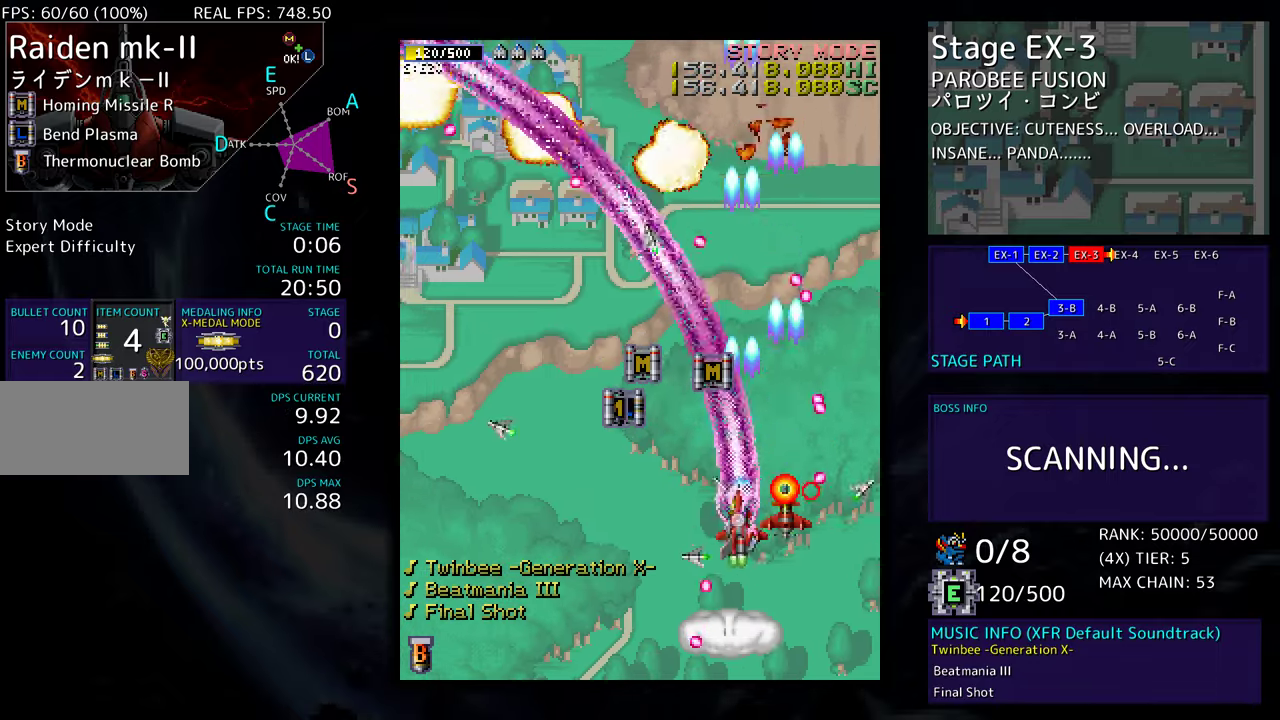
{"buttons": ["DPAD_UP", "DPAD_LEFT"], "events": []}
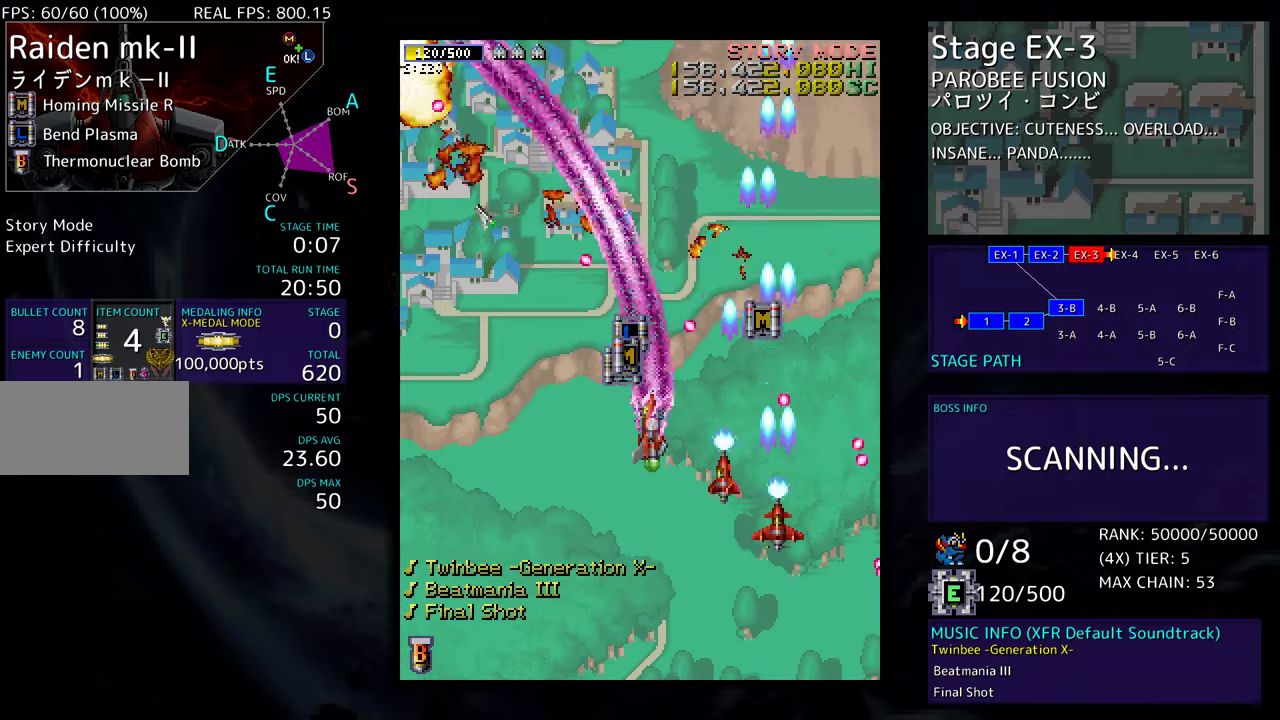
{"buttons": [], "events": [[267, "DPAD_UP", "up"], [317, "DPAD_DOWN", "down"], [433, "DPAD_DOWN", "up"], [483, "DPAD_LEFT", "up"]]}
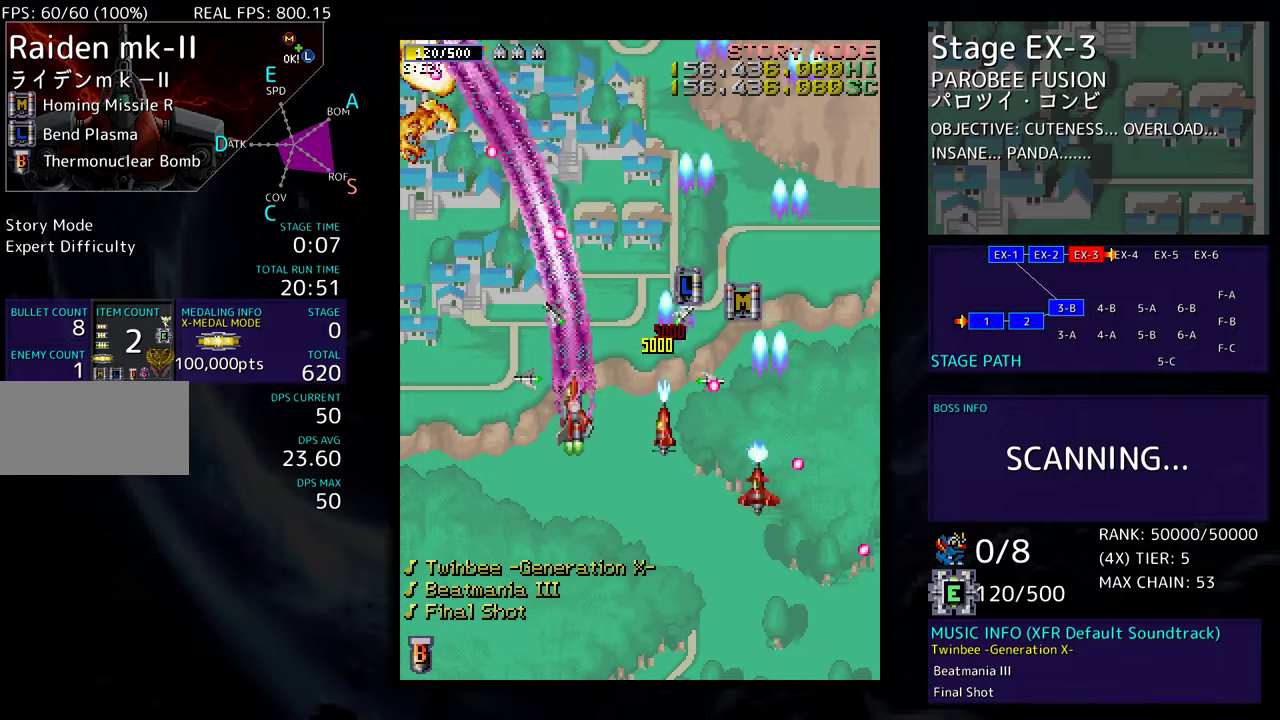
{"buttons": ["DPAD_DOWN"], "events": [[50, "DPAD_DOWN", "down"], [183, "DPAD_DOWN", "up"], [183, "DPAD_LEFT", "down"], [383, "DPAD_DOWN", "down"], [500, "DPAD_LEFT", "up"]]}
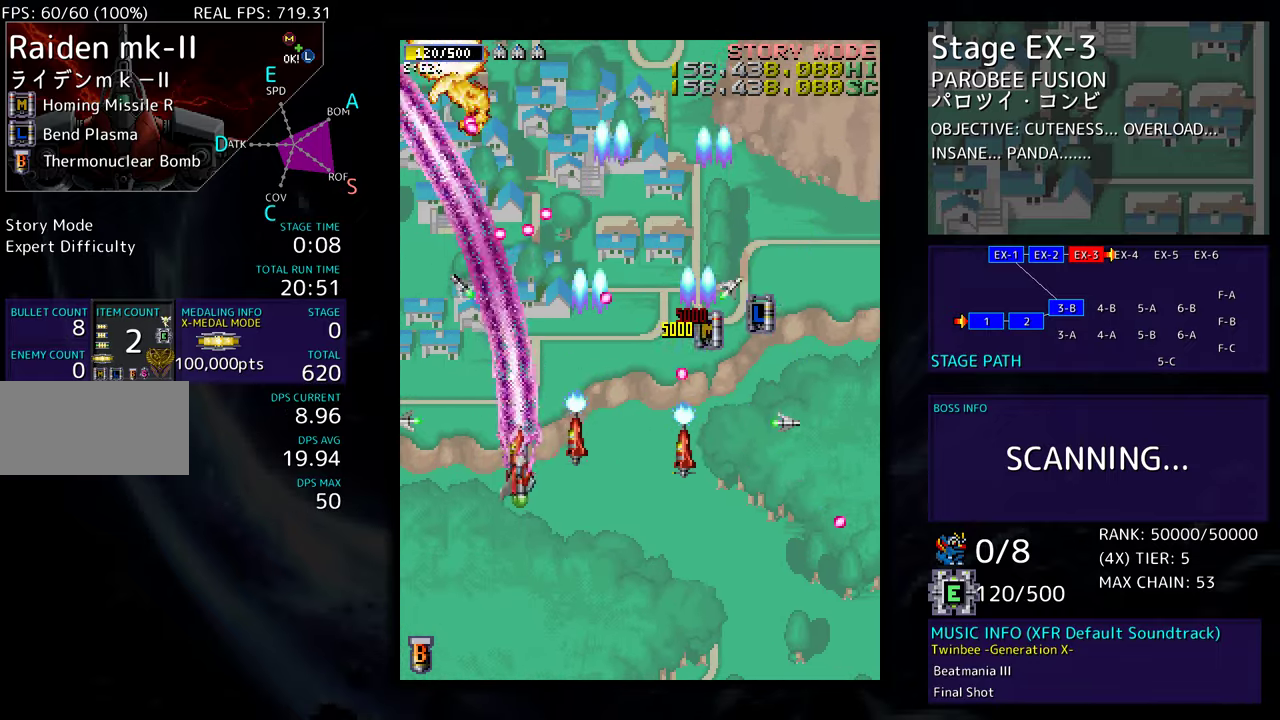
{"buttons": ["DPAD_LEFT"], "events": [[33, "DPAD_DOWN", "up"], [133, "DPAD_DOWN", "down"], [133, "DPAD_LEFT", "down"], [183, "DPAD_DOWN", "up"], [250, "DPAD_LEFT", "up"], [333, "DPAD_LEFT", "down"], [467, "DPAD_LEFT", "up"], [483, "DPAD_LEFT", "down"]]}
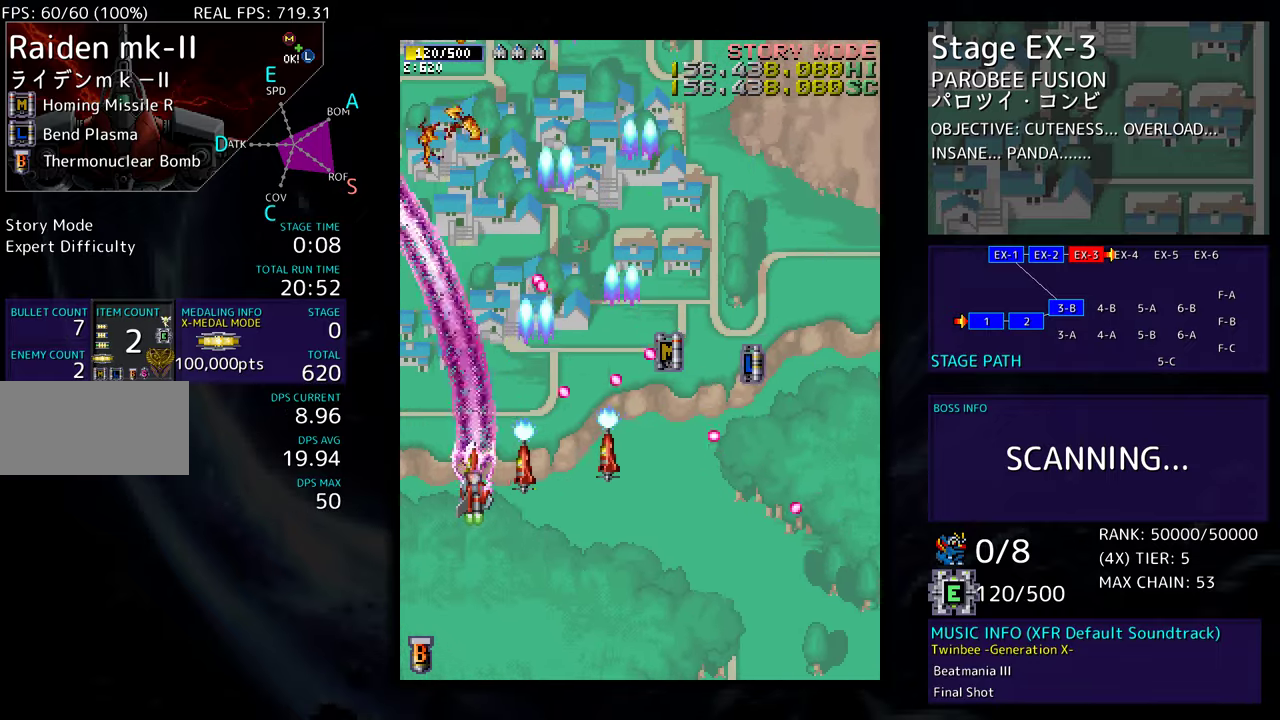
{"buttons": ["DPAD_UP", "DPAD_RIGHT"], "events": [[100, "DPAD_LEFT", "up"], [150, "DPAD_UP", "down"], [317, "DPAD_RIGHT", "down"]]}
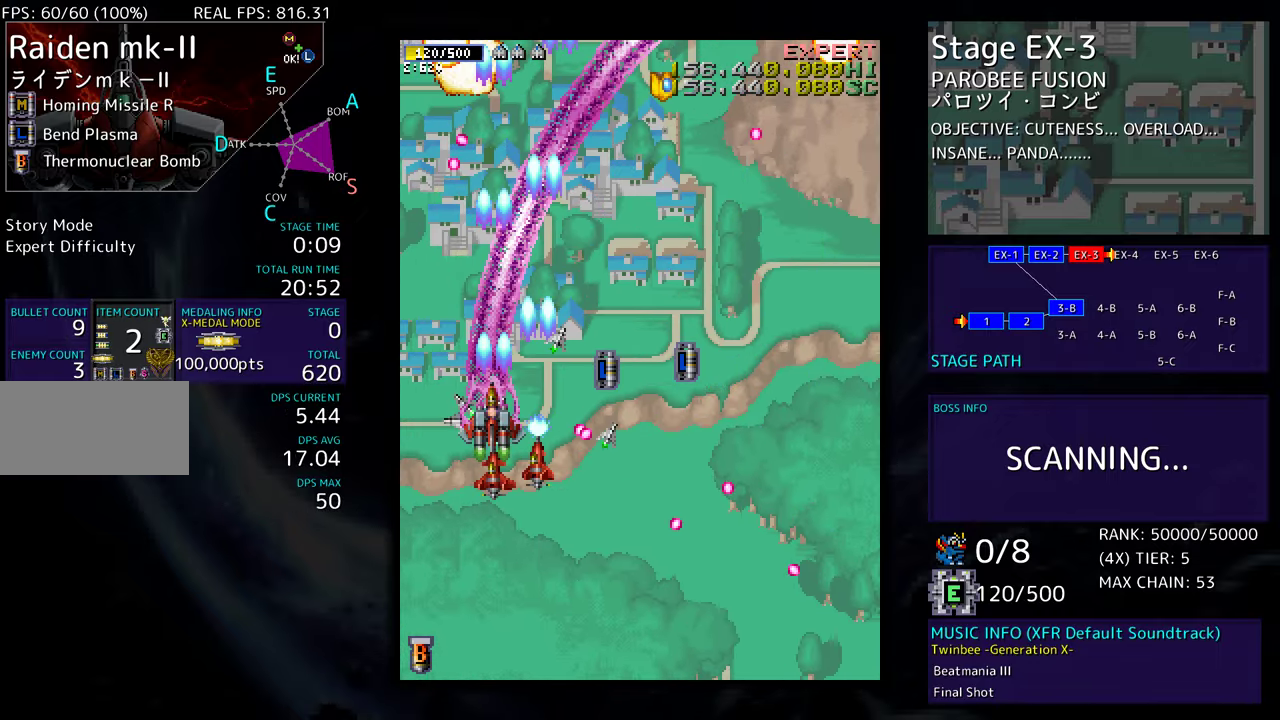
{"buttons": ["DPAD_UP", "DPAD_RIGHT"], "events": [[250, "DPAD_UP", "up"], [300, "DPAD_DOWN", "down"], [383, "DPAD_DOWN", "up"], [433, "DPAD_UP", "down"]]}
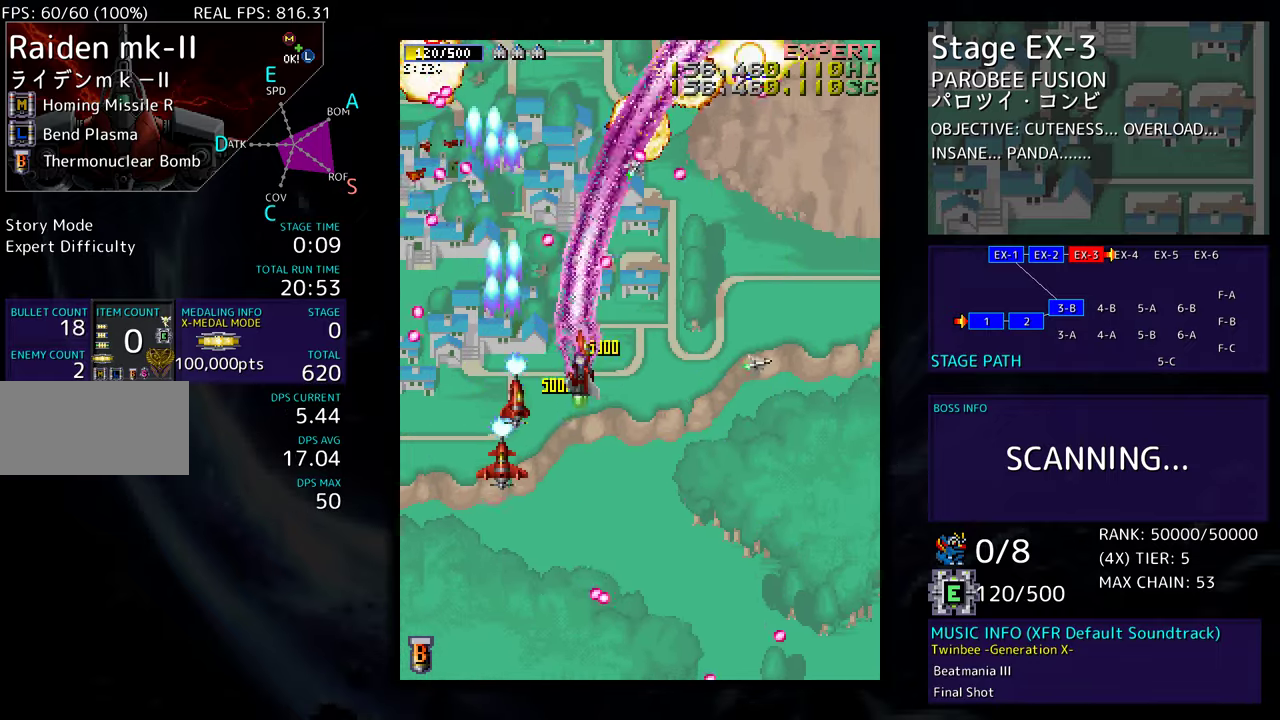
{"buttons": ["DPAD_DOWN"], "events": [[33, "DPAD_UP", "up"], [50, "DPAD_DOWN", "down"], [117, "DPAD_RIGHT", "up"], [183, "DPAD_LEFT", "down"], [200, "DPAD_LEFT", "up"], [250, "DPAD_RIGHT", "down"], [350, "DPAD_RIGHT", "up"], [367, "DPAD_DOWN", "up"], [467, "DPAD_DOWN", "down"]]}
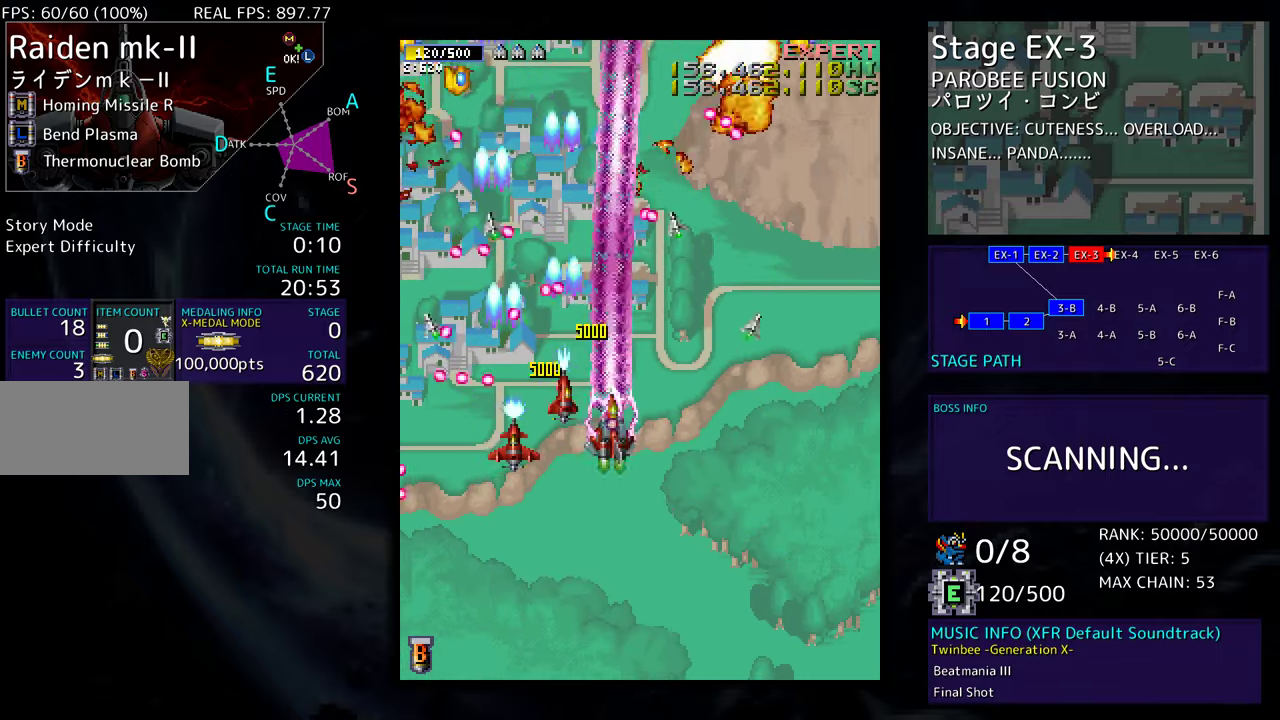
{"buttons": ["DPAD_DOWN", "DPAD_RIGHT"], "events": [[50, "DPAD_RIGHT", "down"], [167, "DPAD_RIGHT", "up"], [183, "DPAD_DOWN", "up"], [300, "DPAD_DOWN", "down"], [300, "DPAD_RIGHT", "down"]]}
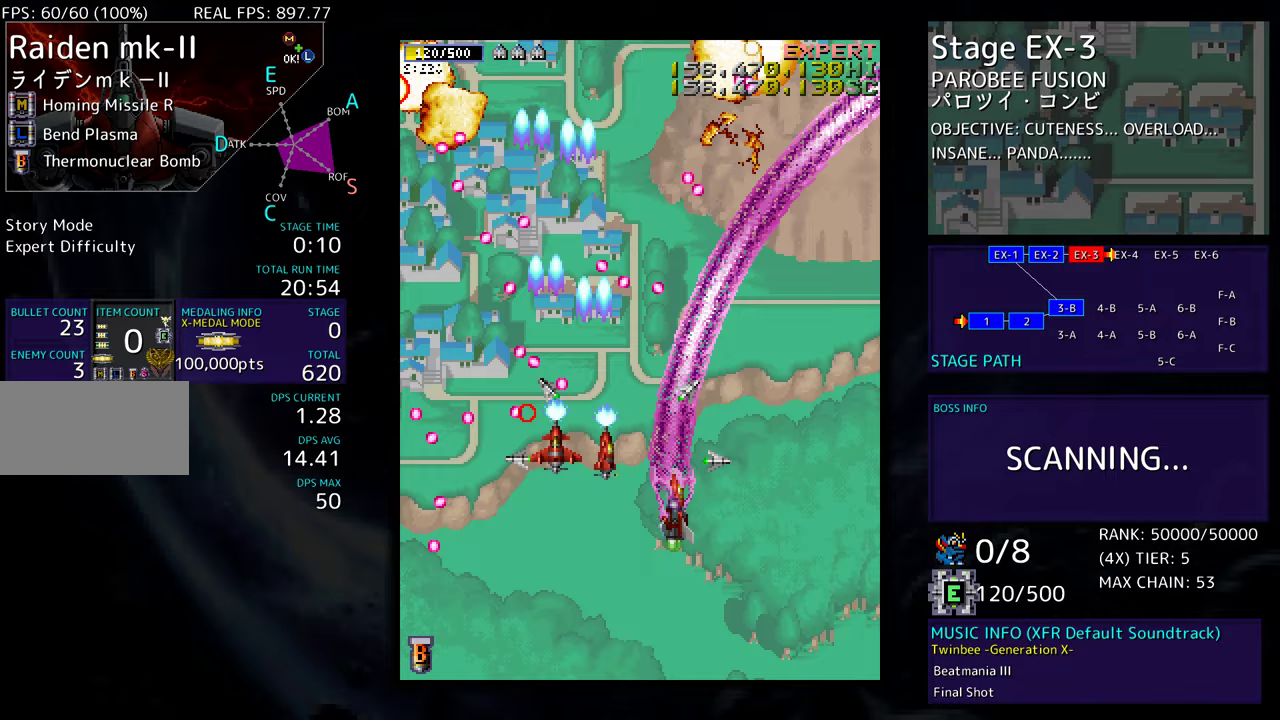
{"buttons": ["DPAD_UP", "DPAD_RIGHT"], "events": [[17, "DPAD_DOWN", "up"], [50, "DPAD_RIGHT", "up"], [183, "DPAD_RIGHT", "down"], [417, "DPAD_UP", "down"]]}
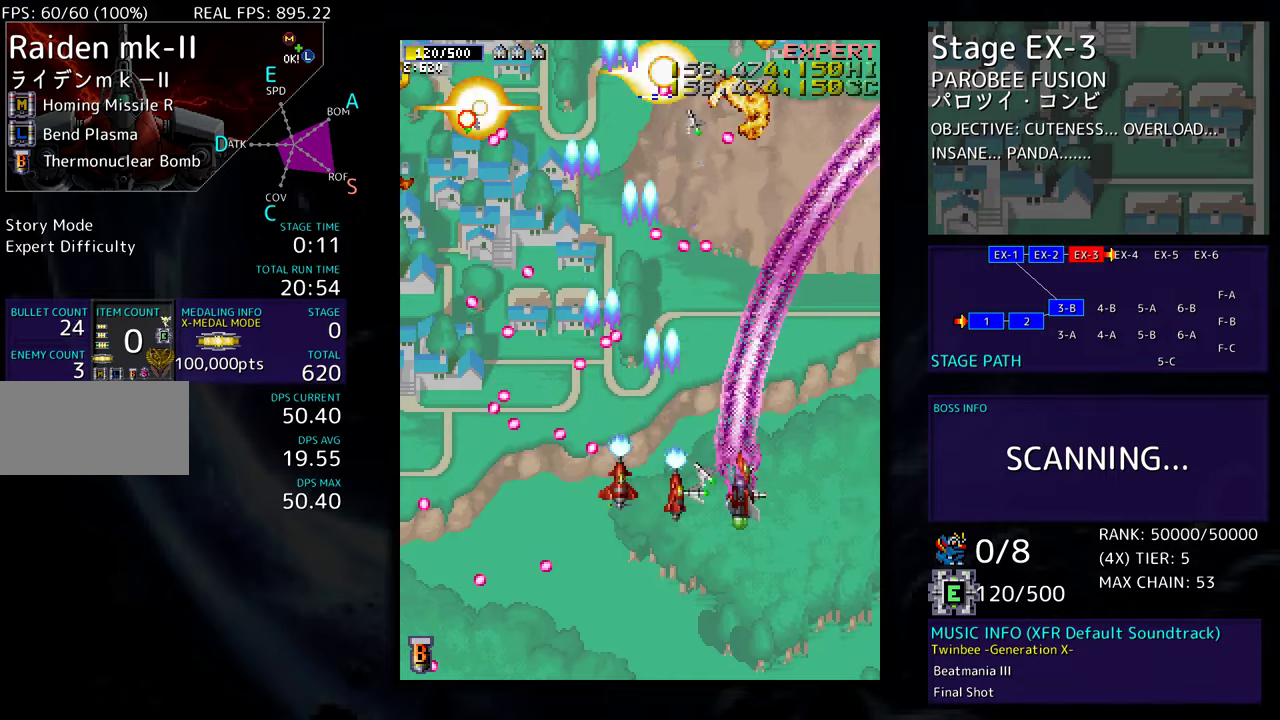
{"buttons": [], "events": [[200, "DPAD_RIGHT", "up"], [200, "DPAD_UP", "up"], [317, "DPAD_RIGHT", "down"], [400, "DPAD_RIGHT", "up"]]}
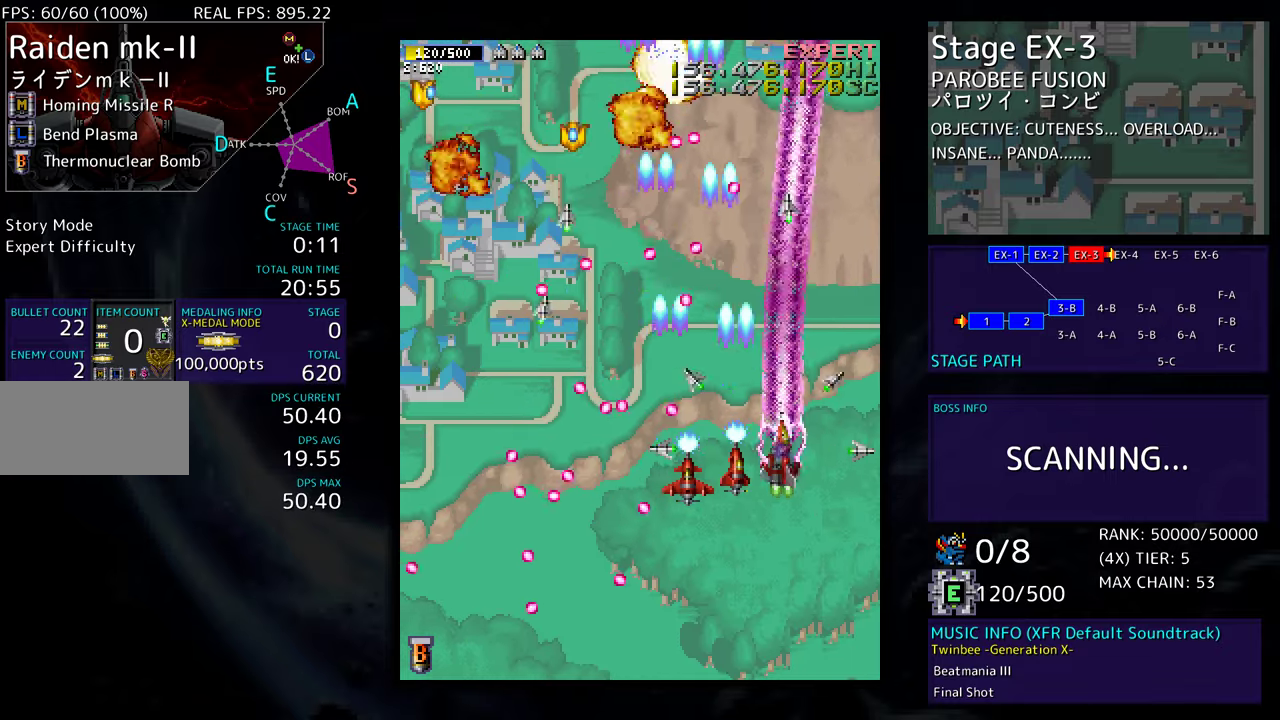
{"buttons": [], "events": [[33, "DPAD_DOWN", "down"], [33, "DPAD_RIGHT", "down"], [50, "DPAD_RIGHT", "up"], [150, "DPAD_DOWN", "up"], [233, "DPAD_RIGHT", "down"], [250, "DPAD_DOWN", "down"], [283, "DPAD_RIGHT", "up"], [300, "DPAD_DOWN", "up"], [400, "DPAD_RIGHT", "down"], [450, "DPAD_DOWN", "down"], [483, "DPAD_RIGHT", "up"], [500, "DPAD_DOWN", "up"]]}
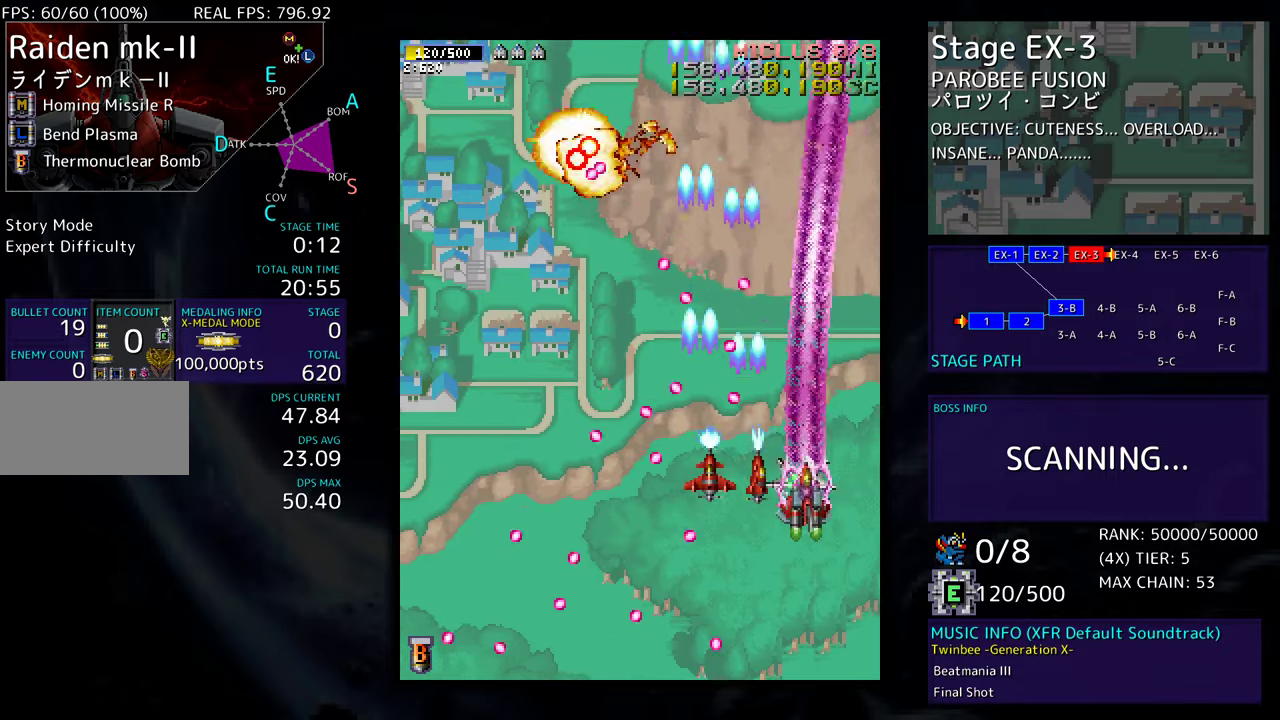
{"buttons": ["DPAD_UP"], "events": [[83, "DPAD_RIGHT", "down"], [233, "DPAD_UP", "down"], [500, "DPAD_RIGHT", "up"]]}
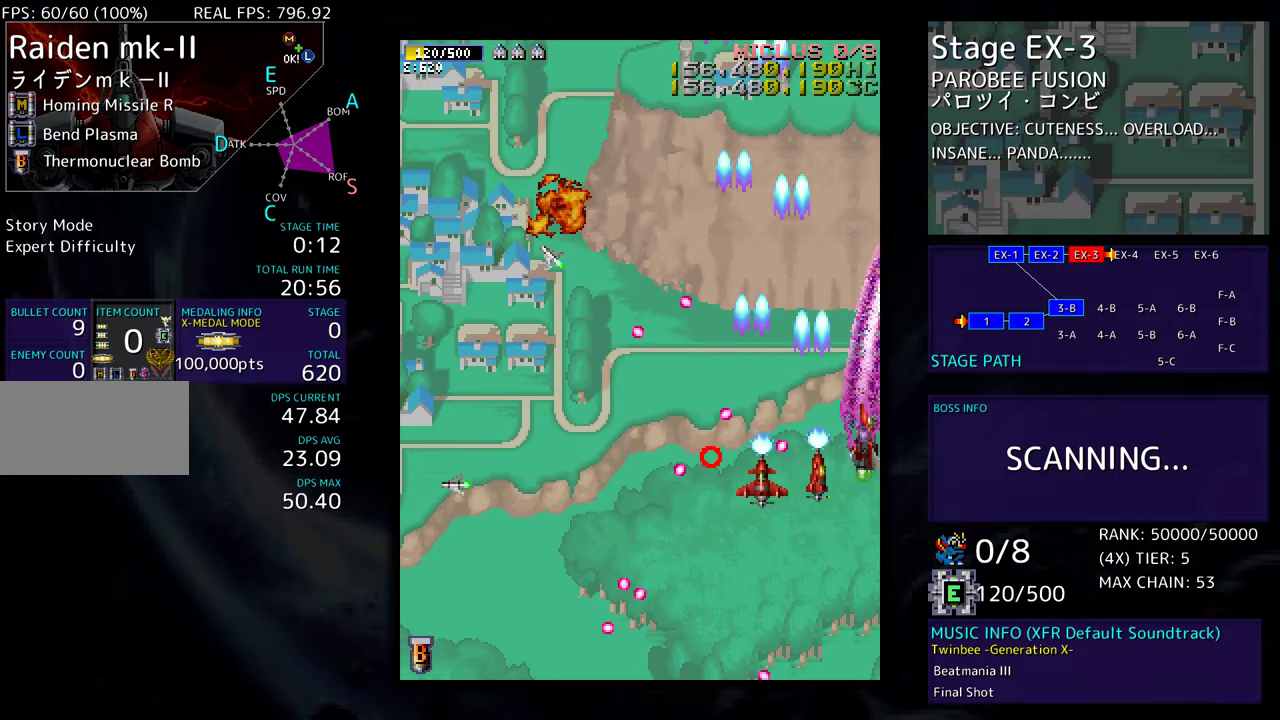
{"buttons": ["DPAD_UP", "DPAD_LEFT"], "events": [[367, "DPAD_LEFT", "down"]]}
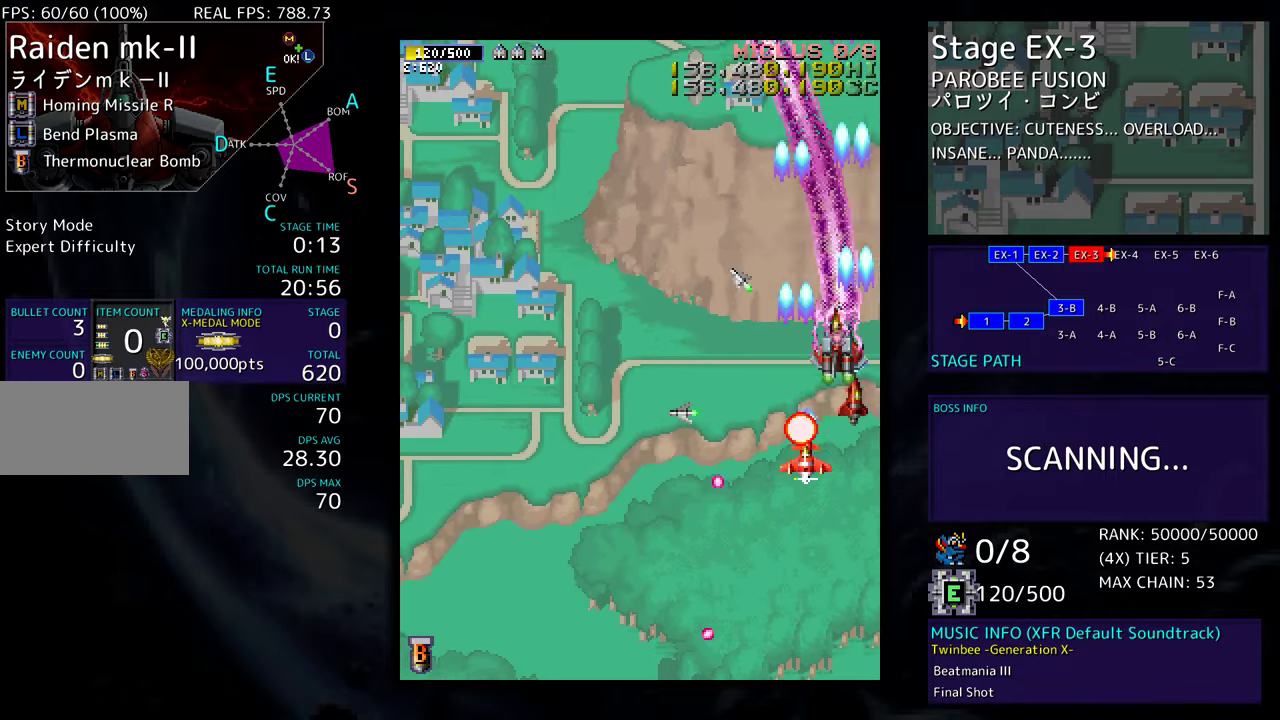
{"buttons": ["DPAD_UP"], "events": [[350, "DPAD_LEFT", "up"]]}
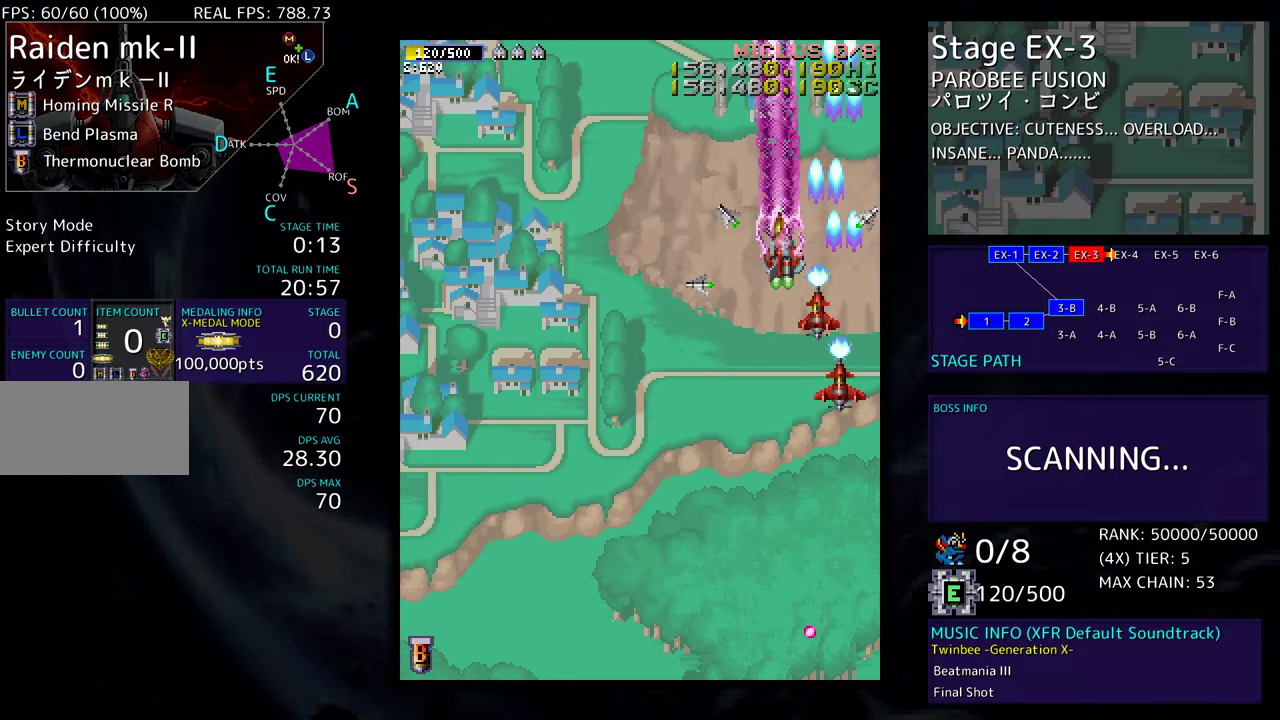
{"buttons": ["DPAD_UP"], "events": []}
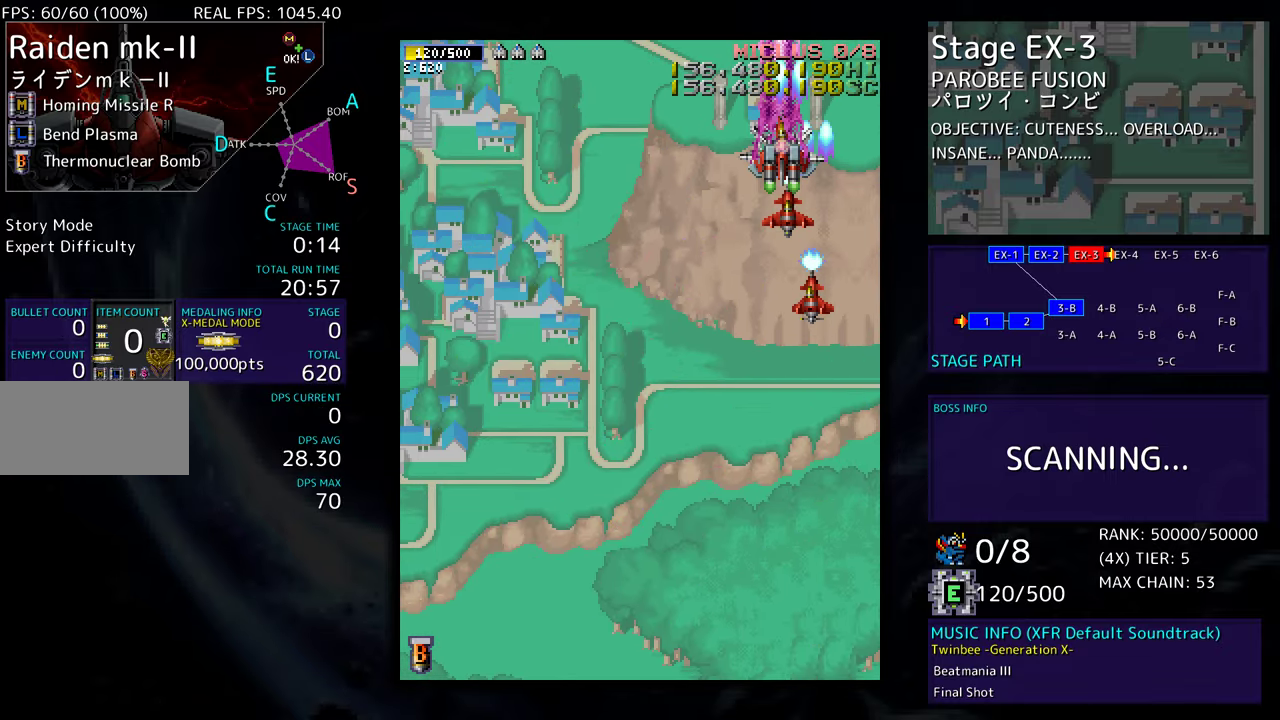
{"buttons": ["DPAD_DOWN"], "events": [[367, "DPAD_DOWN", "down"], [367, "DPAD_UP", "up"]]}
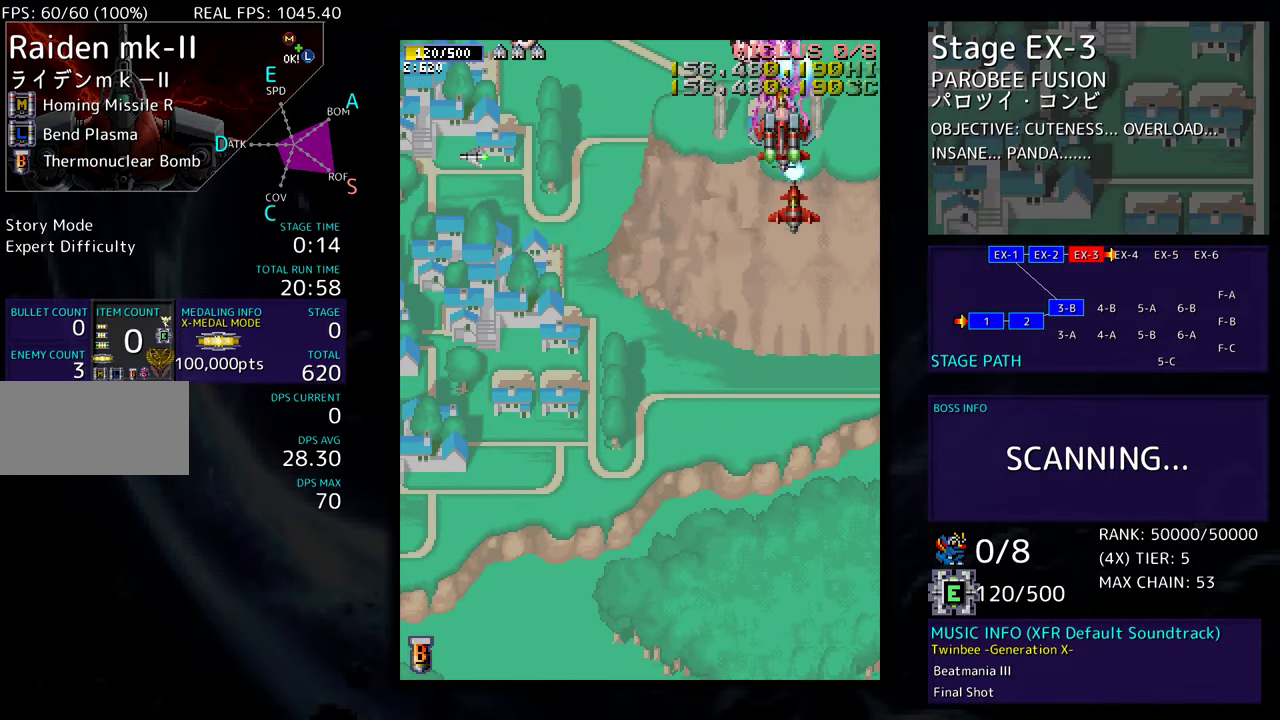
{"buttons": [], "events": [[83, "DPAD_DOWN", "up"], [217, "DPAD_DOWN", "down"], [283, "DPAD_DOWN", "up"]]}
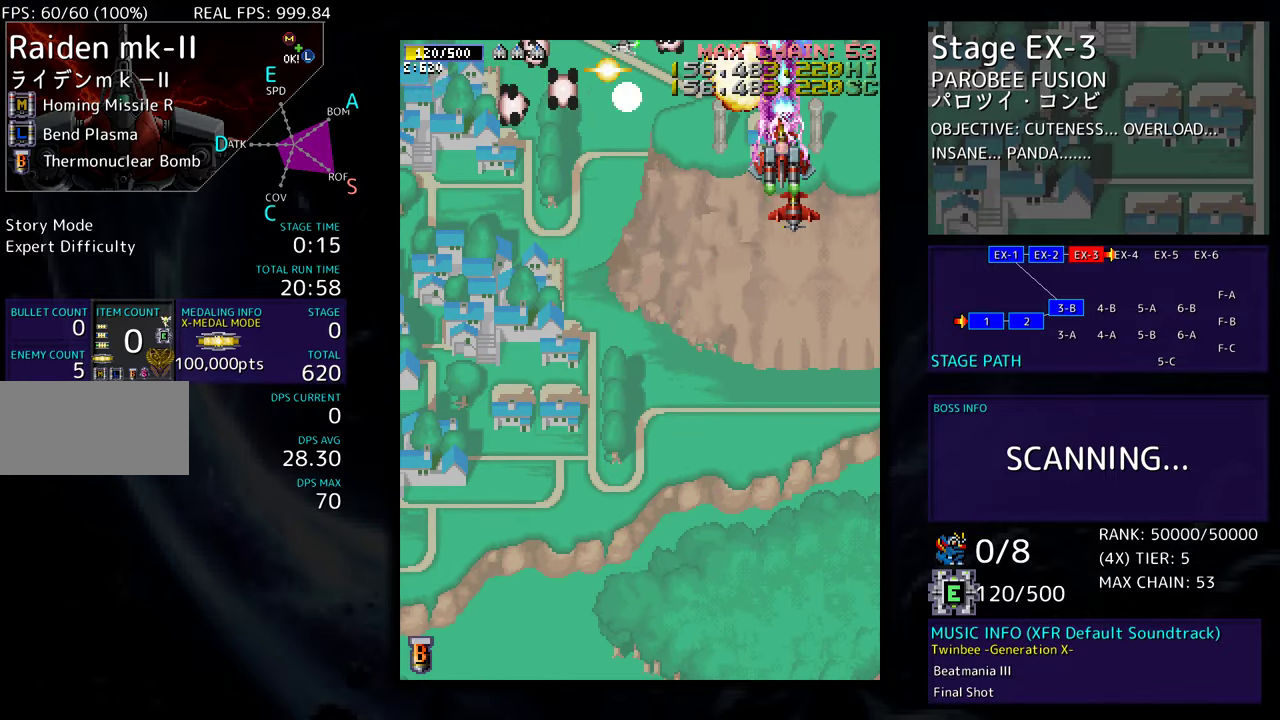
{"buttons": ["DPAD_DOWN"], "events": [[83, "DPAD_DOWN", "down"], [150, "DPAD_DOWN", "up"], [400, "DPAD_DOWN", "down"]]}